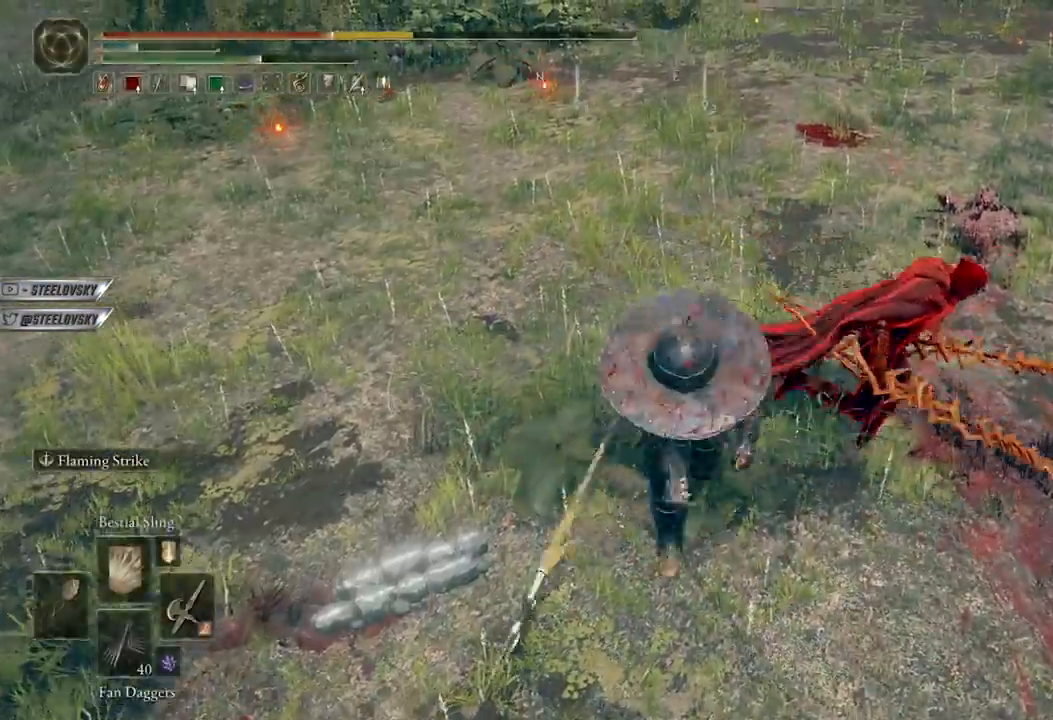
Gameplay with a controller (Xbox layout); each line is a JSON object with the inputs held at the frame after it. "events" lists button and stick changes between this image and that frame as [ms after this image, input, new state], when the widget could be followed in between.
{"buttons": [], "left_stick": "up-right", "right_stick": "up-right", "events": [[33, "L2", "up"], [150, "left_stick", "down-left"], [150, "right_stick", "up"], [267, "left_stick", "up-left"], [283, "right_stick", "center"], [350, "left_stick", "up-right"], [467, "right_stick", "up-right"]]}
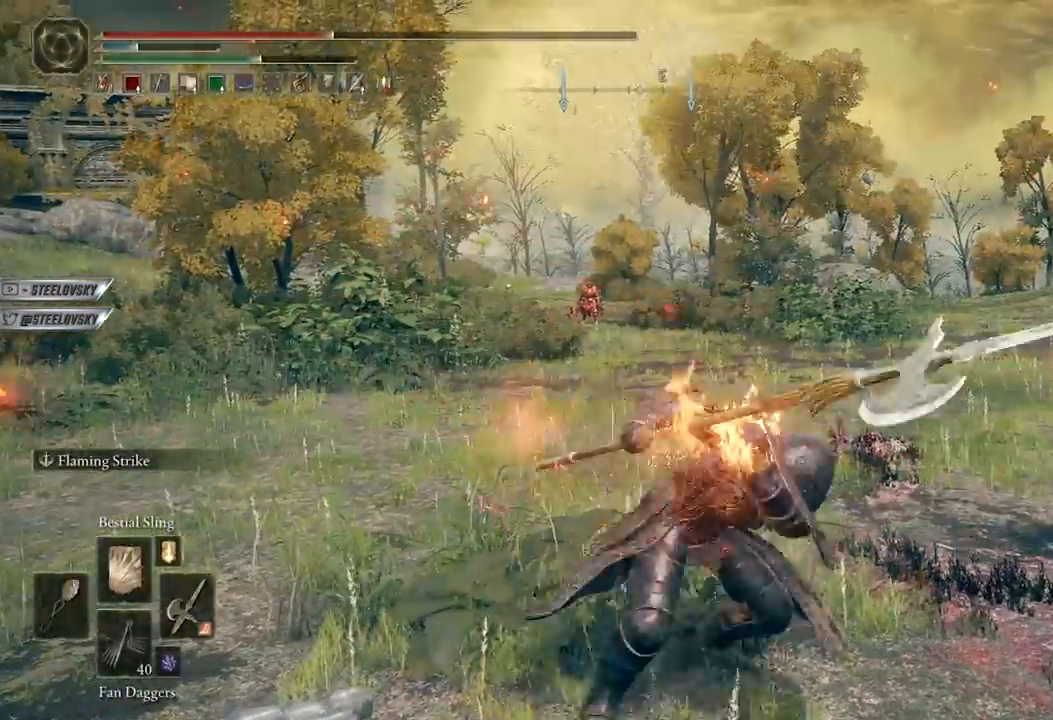
{"buttons": [], "left_stick": "left", "right_stick": "right", "events": [[100, "right_stick", "center"], [367, "right_stick", "right"], [450, "left_stick", "up-left"], [500, "left_stick", "left"]]}
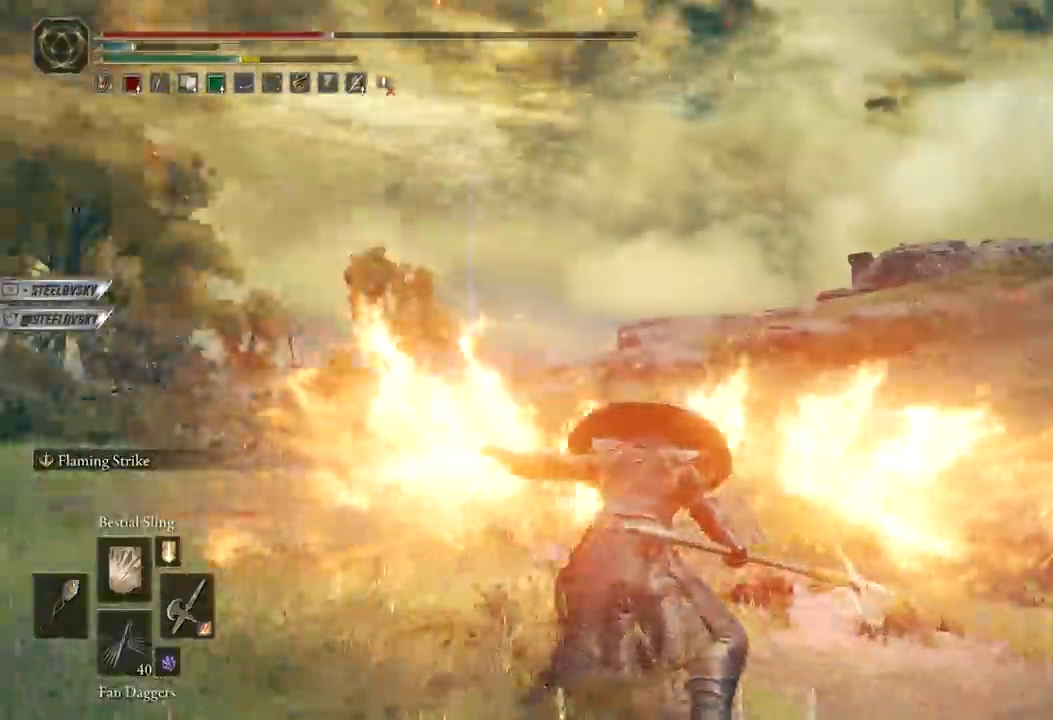
{"buttons": ["B"], "left_stick": "down", "right_stick": "center", "events": [[17, "right_stick", "center"], [67, "B", "down"], [100, "left_stick", "down-left"], [167, "right_stick", "right"], [233, "left_stick", "down"], [367, "right_stick", "center"]]}
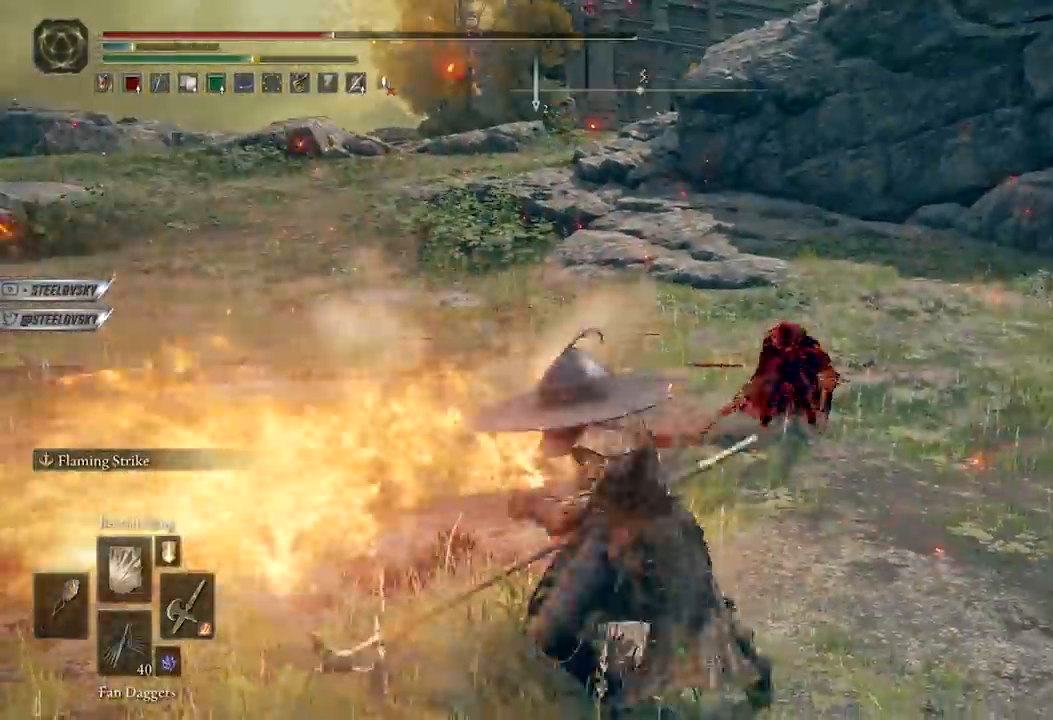
{"buttons": ["B"], "left_stick": "down", "right_stick": "center", "events": [[17, "right_stick", "up-right"], [33, "START", "down"], [100, "START", "up"], [150, "right_stick", "center"], [217, "START", "down"], [300, "START", "up"]]}
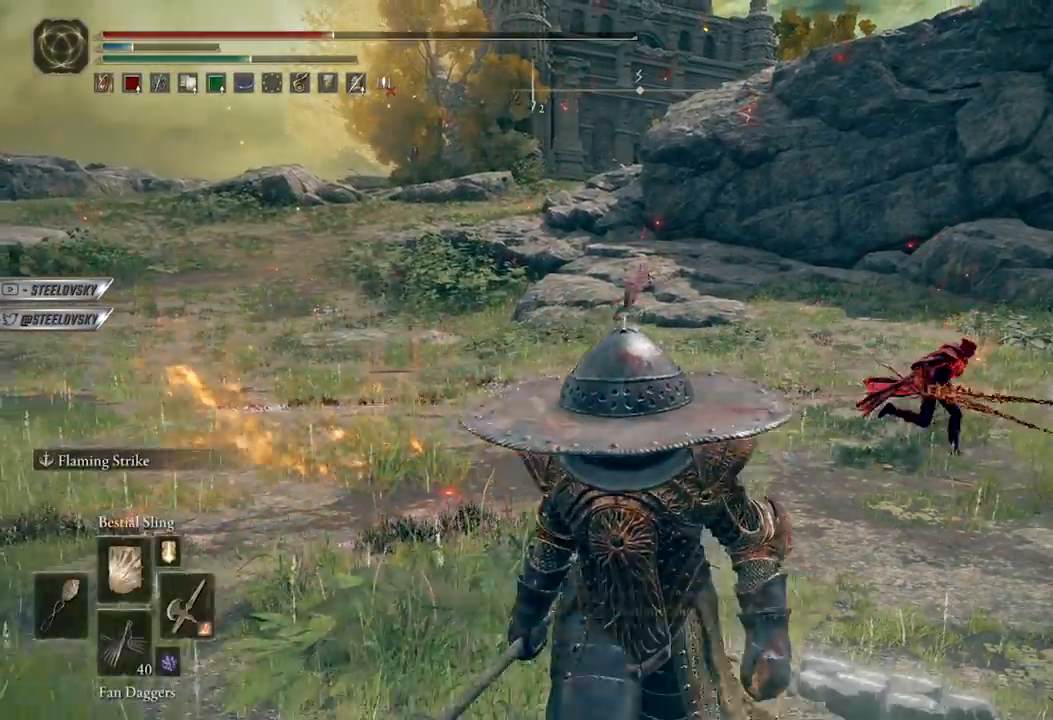
{"buttons": ["B"], "left_stick": "down", "right_stick": "center", "events": []}
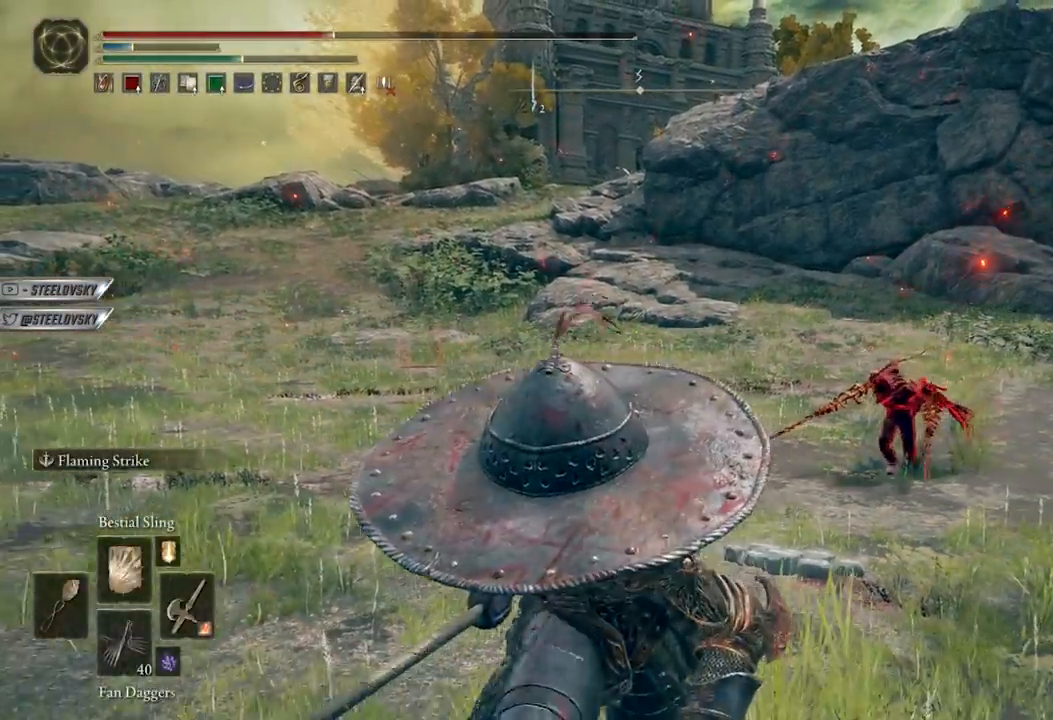
{"buttons": ["B"], "left_stick": "down-right", "right_stick": "center", "events": [[233, "left_stick", "down-left"], [367, "left_stick", "down-right"]]}
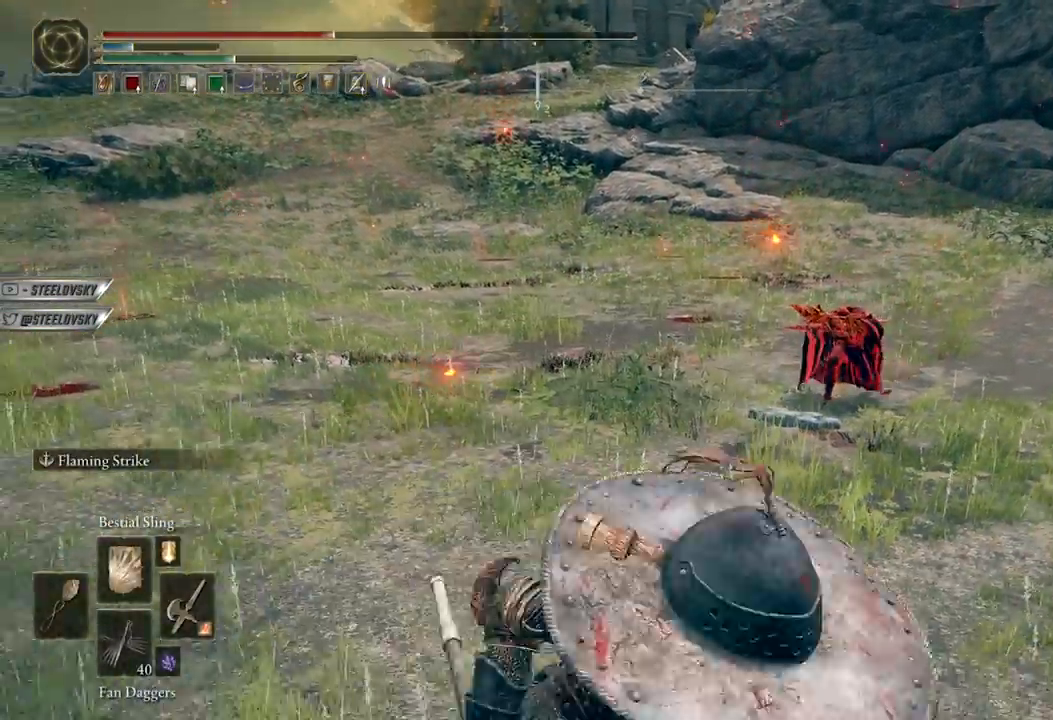
{"buttons": [], "left_stick": "center", "right_stick": "center", "events": [[50, "L1", "down"], [83, "left_stick", "up-right"], [100, "R3", "down"], [183, "L1", "up"], [200, "B", "up"], [200, "R3", "up"], [400, "left_stick", "center"]]}
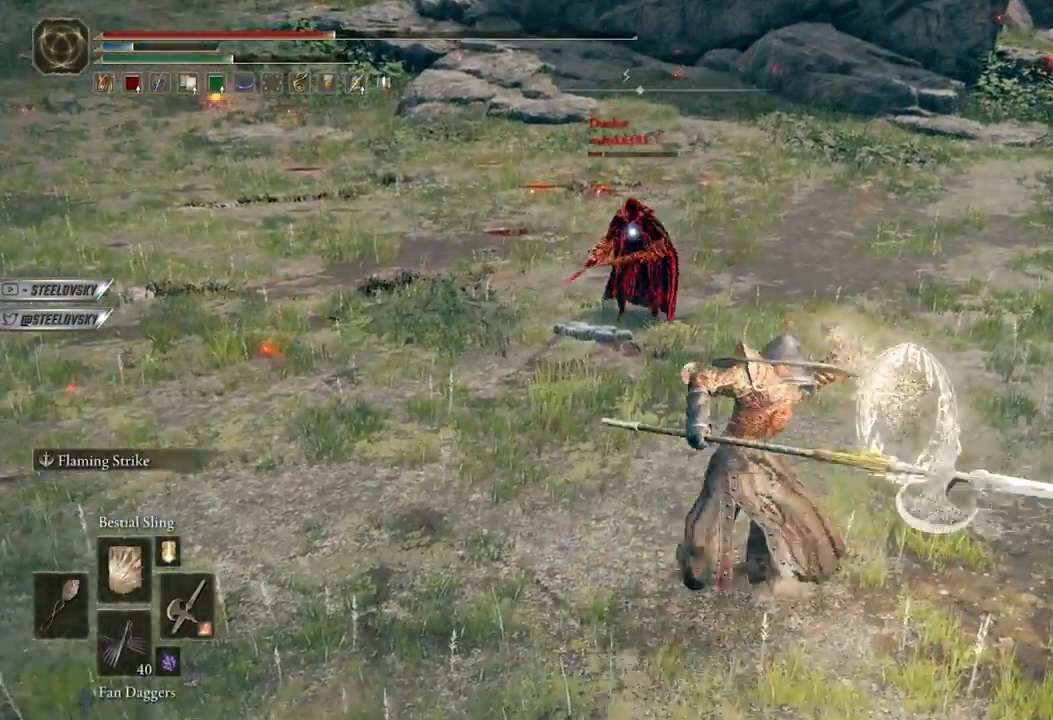
{"buttons": [], "left_stick": "center", "right_stick": "center", "events": [[17, "DPAD_UP", "down"], [117, "DPAD_UP", "up"], [283, "L1", "down"], [367, "L1", "up"]]}
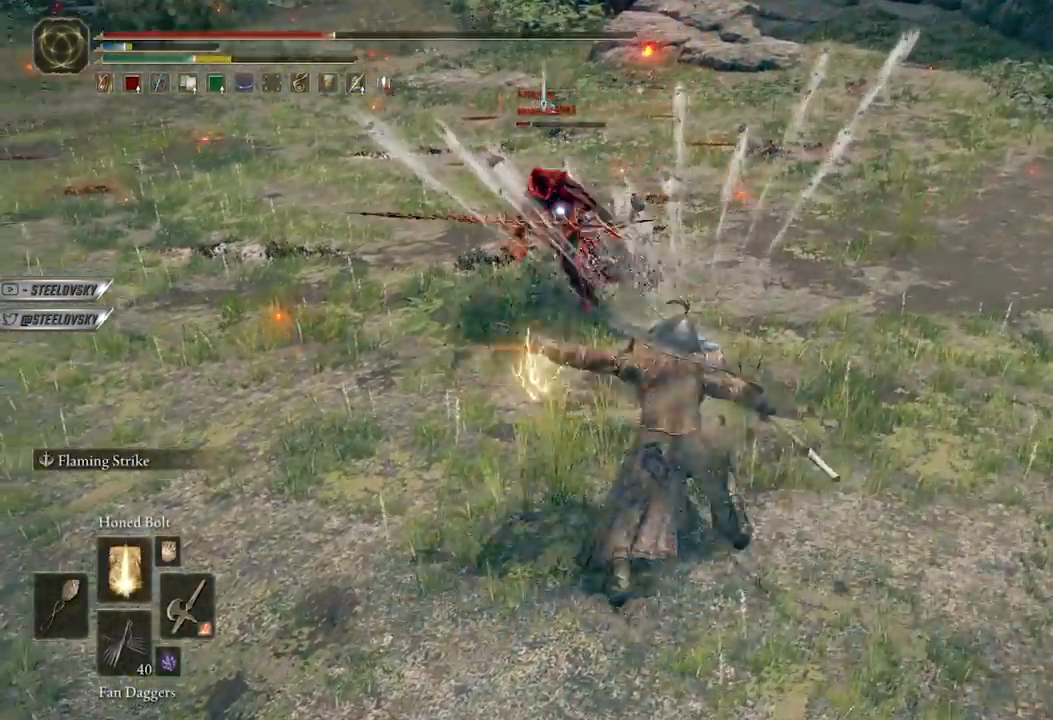
{"buttons": [], "left_stick": "center", "right_stick": "center", "events": []}
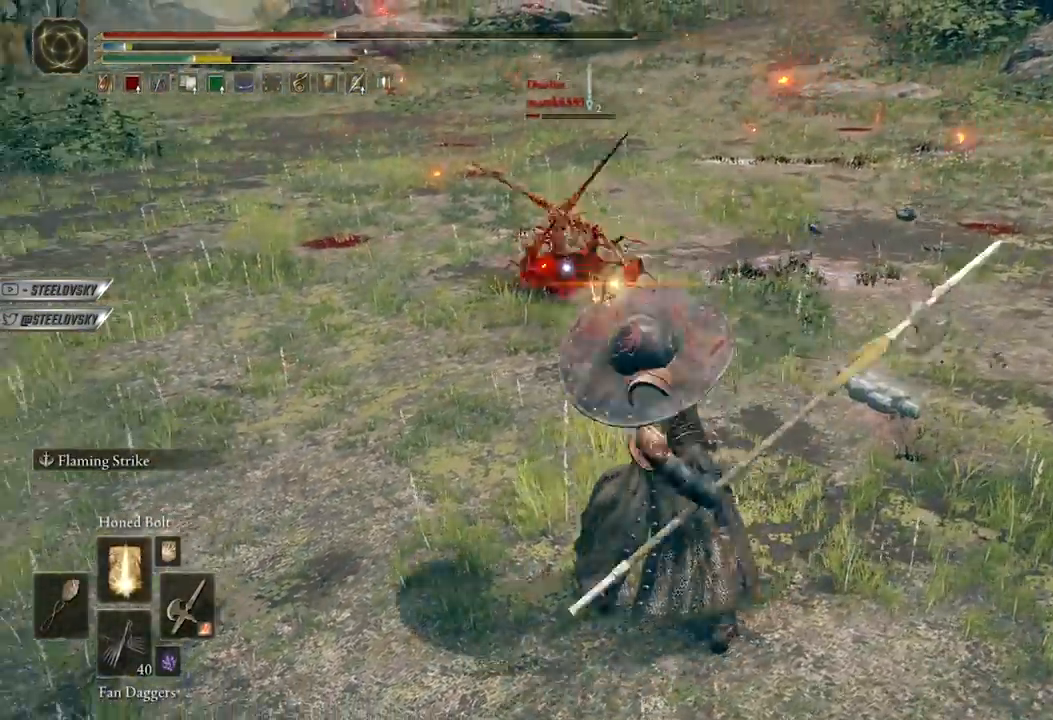
{"buttons": [], "left_stick": "center", "right_stick": "center", "events": []}
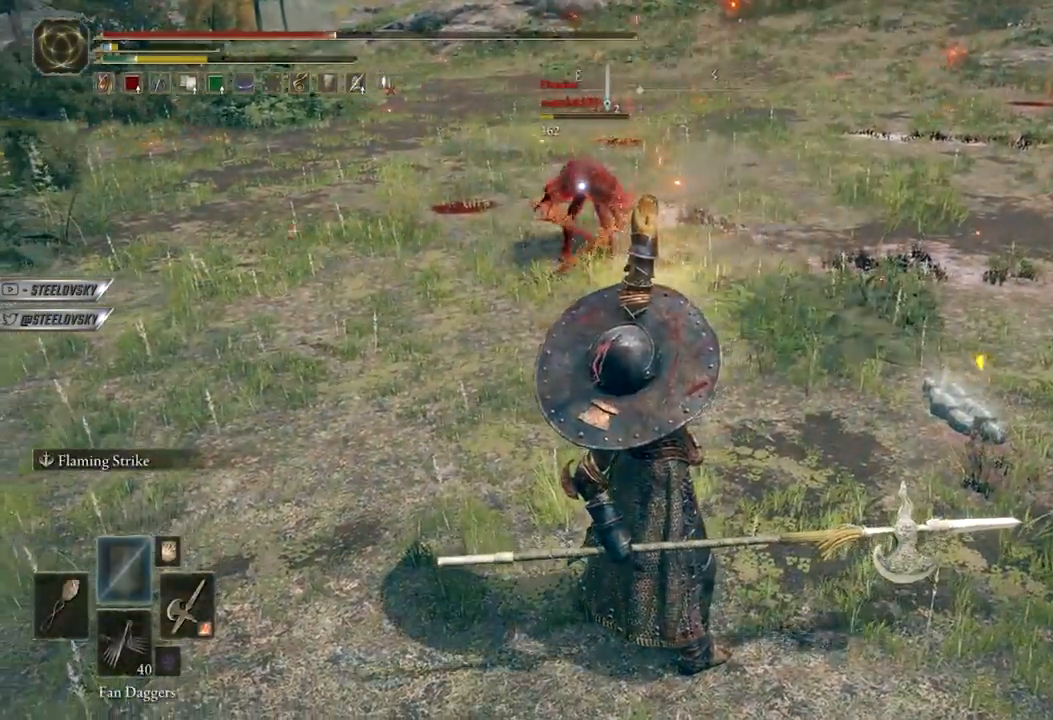
{"buttons": [], "left_stick": "right", "right_stick": "center", "events": [[183, "R3", "down"], [183, "right_stick", "left"], [217, "left_stick", "right"], [250, "R3", "up"], [383, "right_stick", "center"]]}
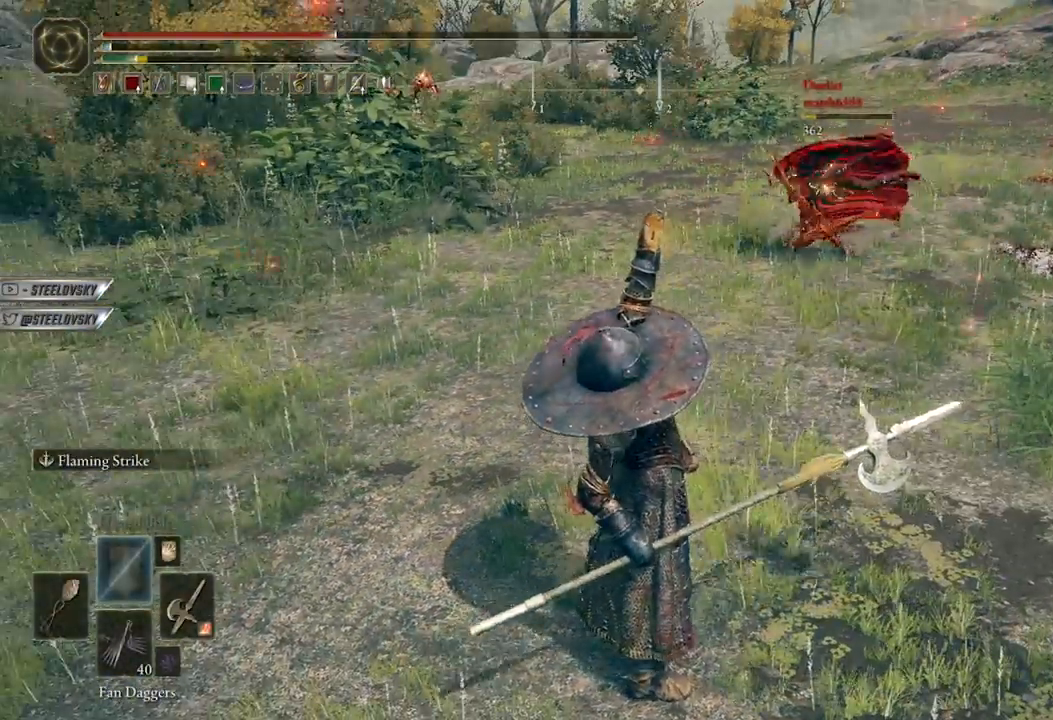
{"buttons": [], "left_stick": "up-right", "right_stick": "center", "events": [[350, "left_stick", "up-right"]]}
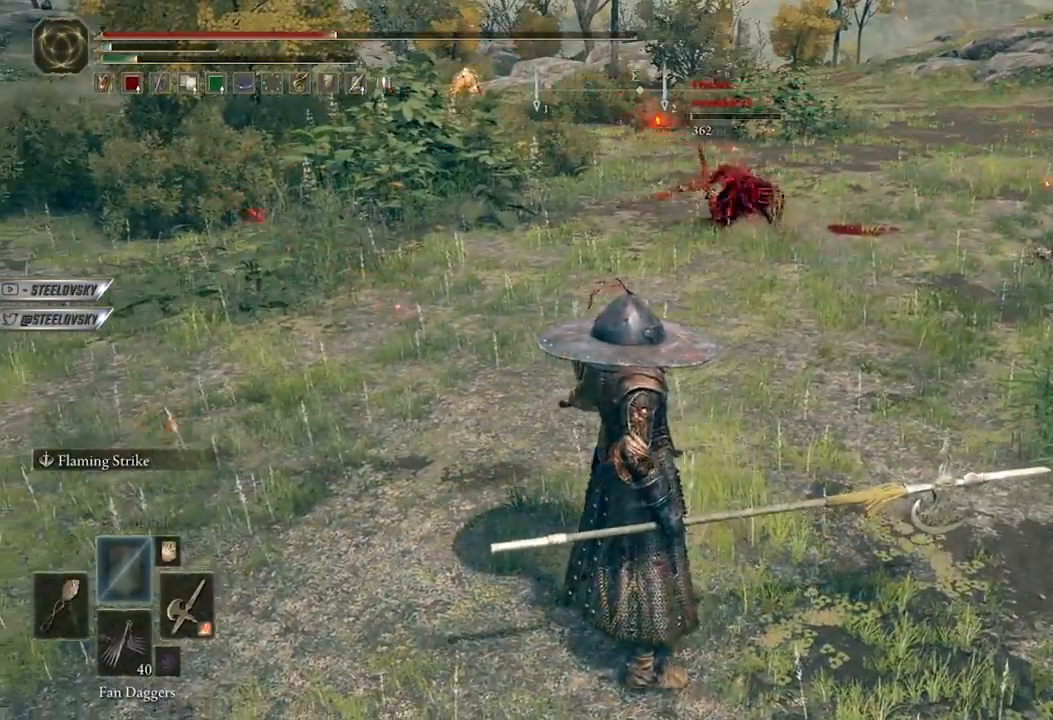
{"buttons": ["A", "B"], "left_stick": "up-right", "right_stick": "center", "events": [[67, "left_stick", "down-right"], [183, "B", "down"], [217, "left_stick", "down-left"], [233, "START", "down"], [300, "left_stick", "up-left"], [317, "START", "up"], [383, "left_stick", "up-right"], [483, "A", "down"]]}
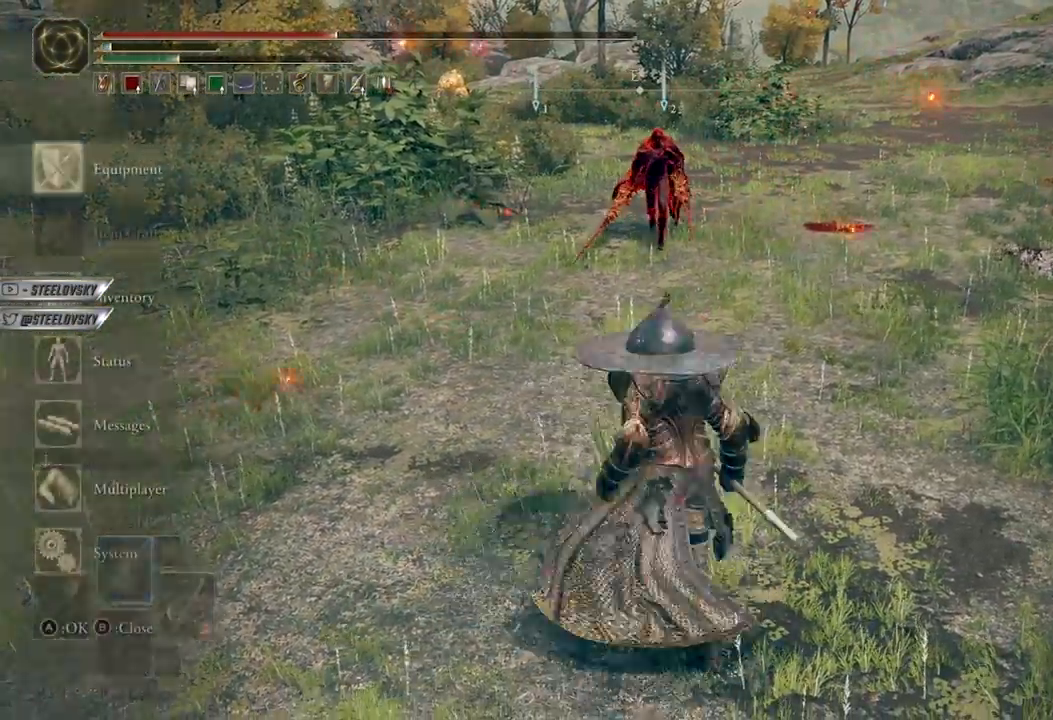
{"buttons": ["B"], "left_stick": "down-right", "right_stick": "center", "events": [[67, "A", "up"], [67, "left_stick", "down-right"], [133, "A", "down"], [183, "A", "up"], [317, "START", "down"], [400, "START", "up"]]}
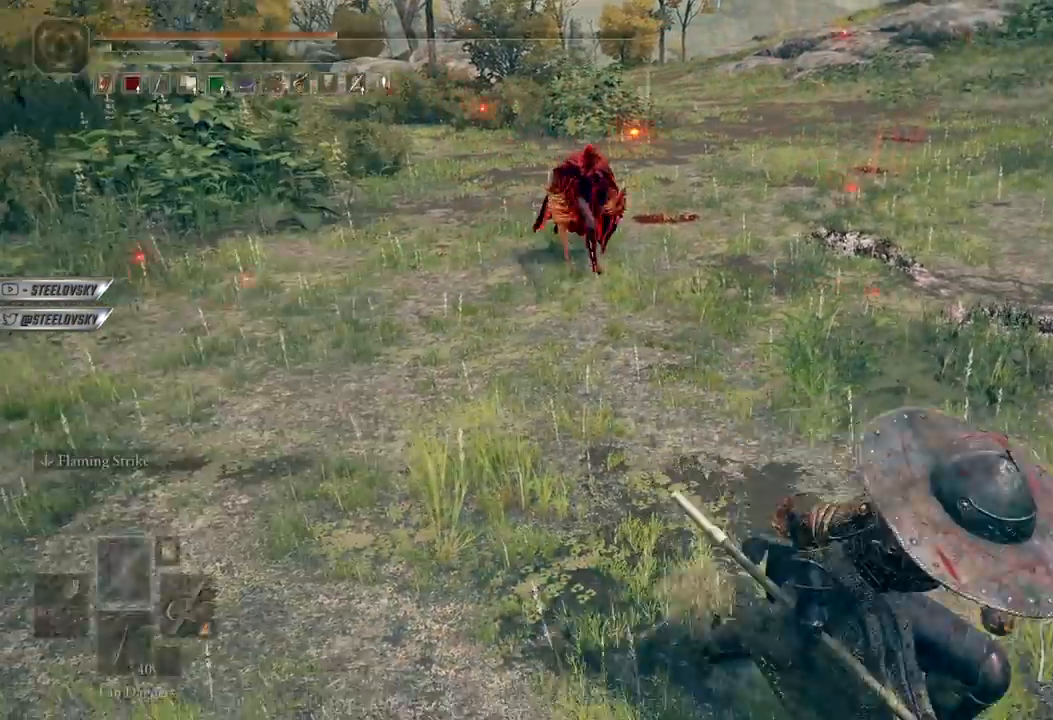
{"buttons": ["B"], "left_stick": "down", "right_stick": "center", "events": [[17, "left_stick", "right"], [50, "right_stick", "up-left"], [167, "right_stick", "center"], [217, "left_stick", "down"], [283, "left_stick", "down-left"], [467, "left_stick", "down"]]}
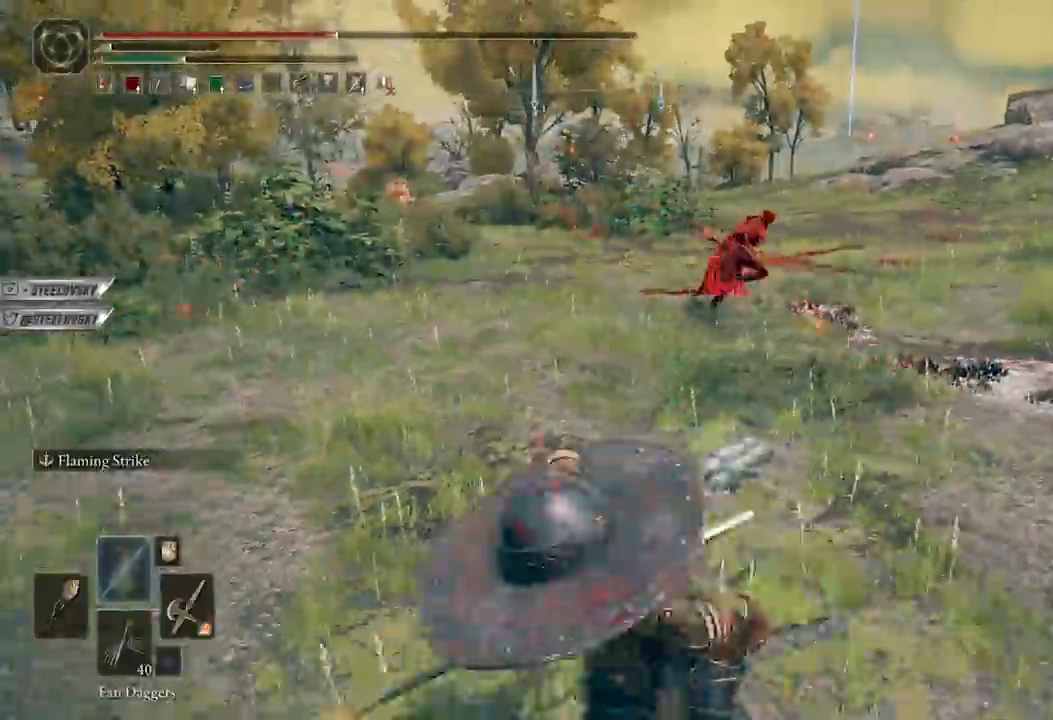
{"buttons": ["X"], "left_stick": "right", "right_stick": "center", "events": [[100, "left_stick", "down-right"], [167, "B", "up"], [317, "left_stick", "right"], [500, "X", "down"]]}
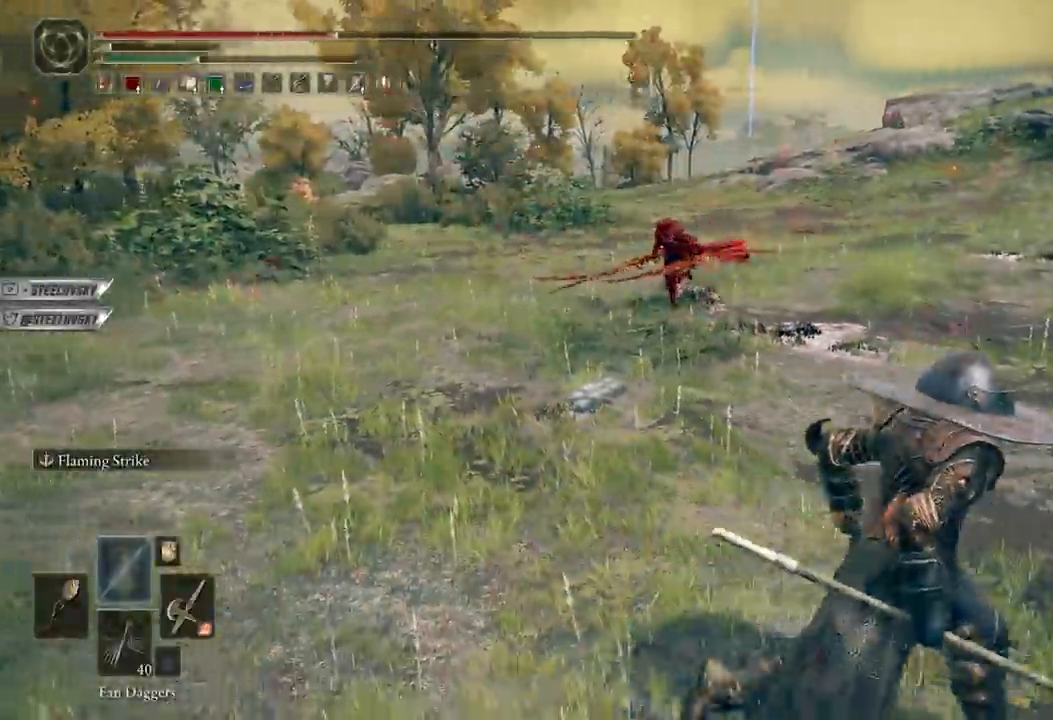
{"buttons": [], "left_stick": "up-left", "right_stick": "center", "events": [[50, "left_stick", "up"], [100, "X", "up"], [233, "right_stick", "down-left"], [250, "R3", "down"], [300, "R3", "up"], [317, "left_stick", "up-left"], [367, "right_stick", "center"]]}
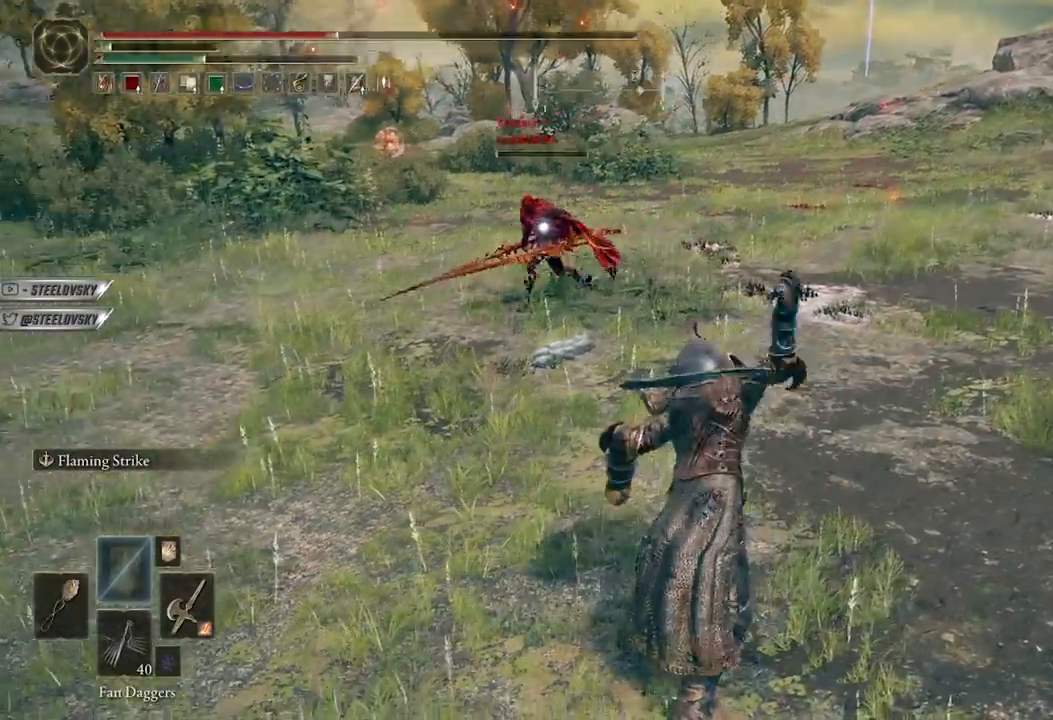
{"buttons": ["B"], "left_stick": "right", "right_stick": "center", "events": [[100, "left_stick", "center"], [217, "B", "down"], [300, "left_stick", "up-right"], [450, "left_stick", "right"]]}
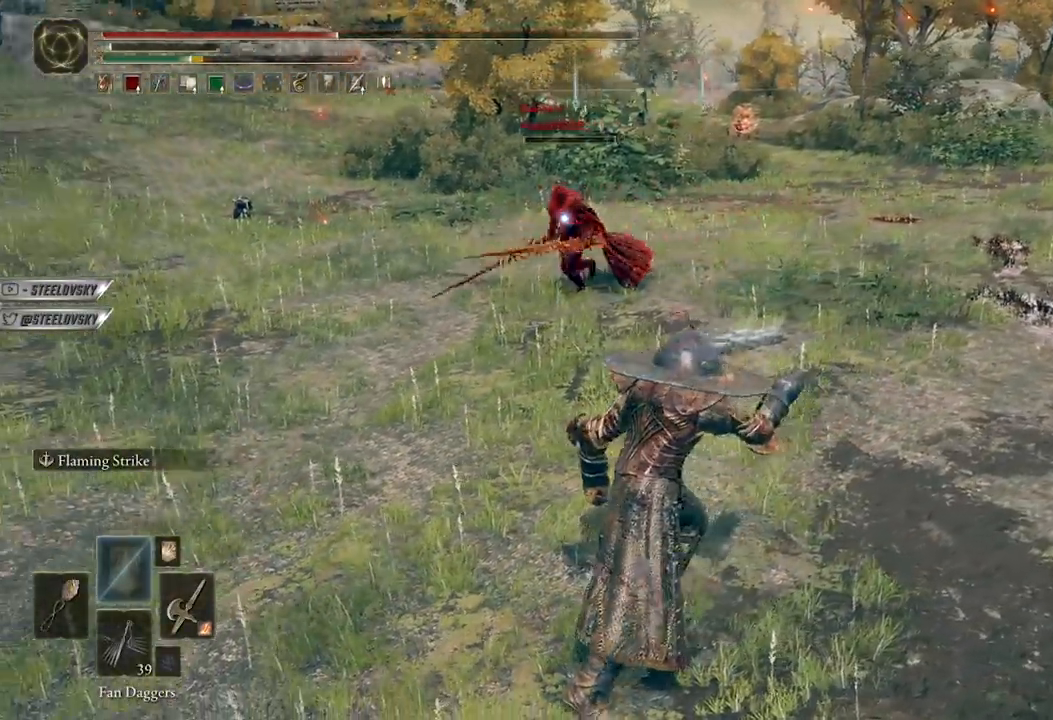
{"buttons": [], "left_stick": "up", "right_stick": "center", "events": [[83, "left_stick", "down-right"], [333, "X", "down"], [367, "left_stick", "up"], [417, "X", "up"], [433, "B", "up"]]}
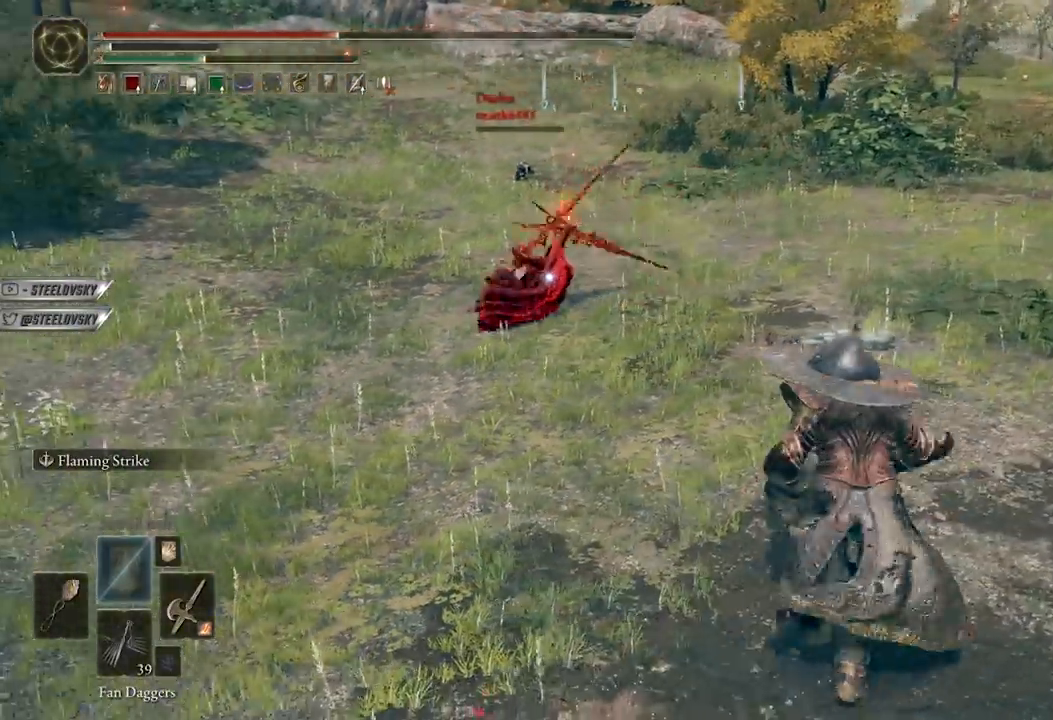
{"buttons": [], "left_stick": "center", "right_stick": "center", "events": [[367, "left_stick", "center"]]}
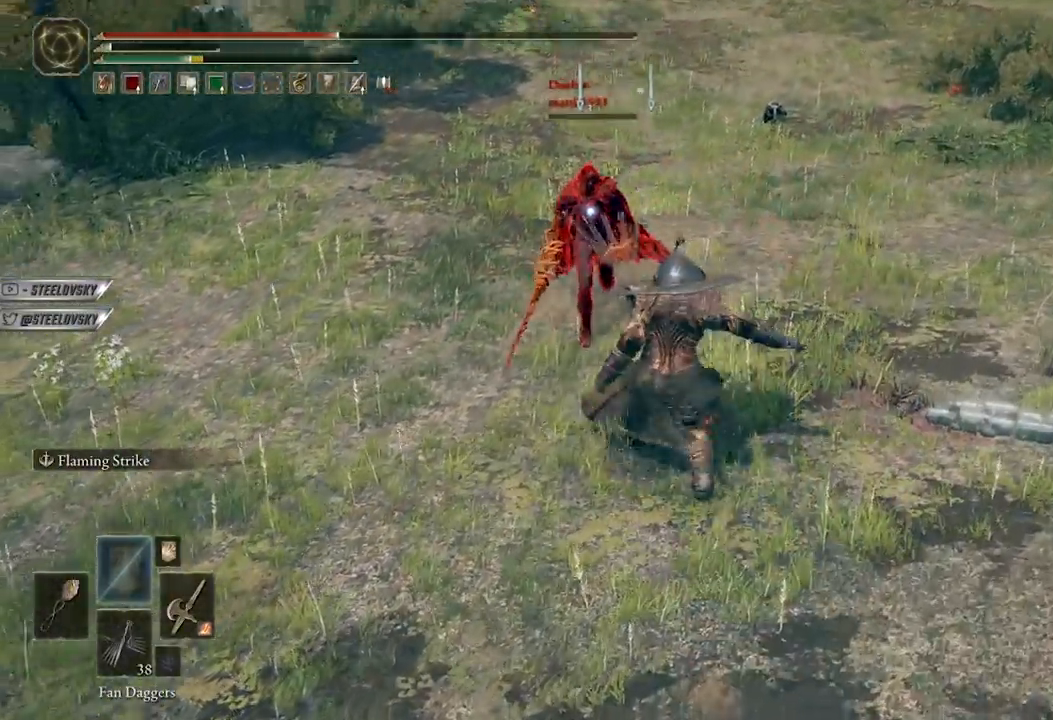
{"buttons": [], "left_stick": "up-right", "right_stick": "center", "events": [[150, "R3", "down"], [167, "right_stick", "left"], [267, "R3", "up"], [267, "right_stick", "center"], [350, "left_stick", "up"], [500, "left_stick", "up-right"]]}
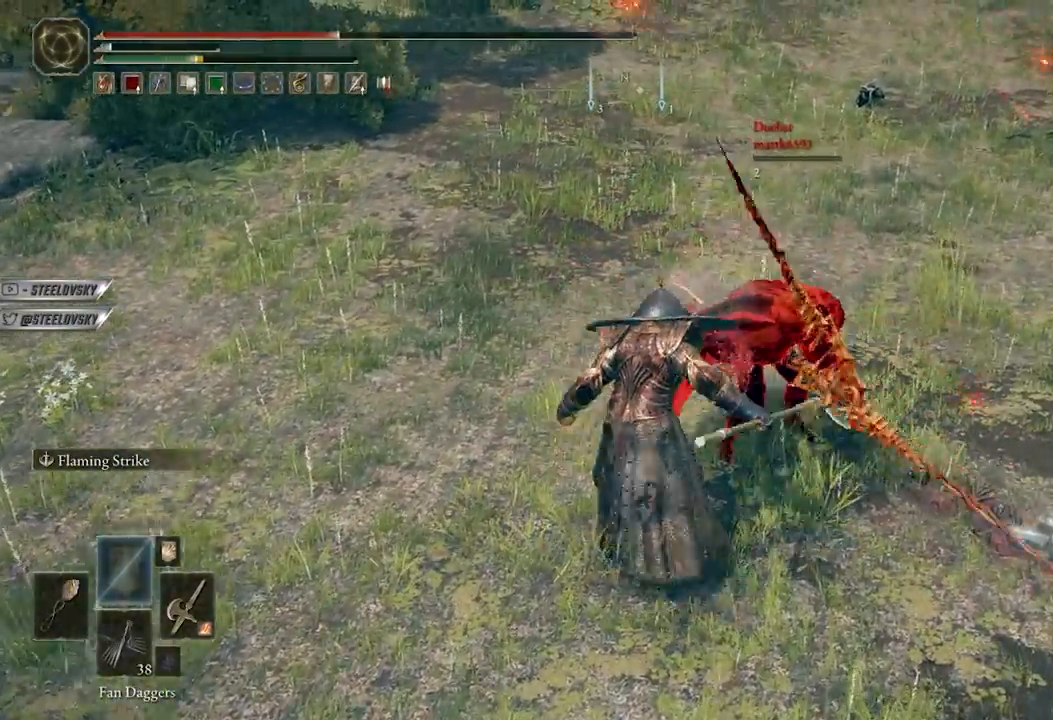
{"buttons": ["B"], "left_stick": "up-right", "right_stick": "center", "events": [[217, "right_stick", "right"], [250, "left_stick", "down-right"], [417, "B", "down"], [433, "left_stick", "up-right"], [450, "right_stick", "center"]]}
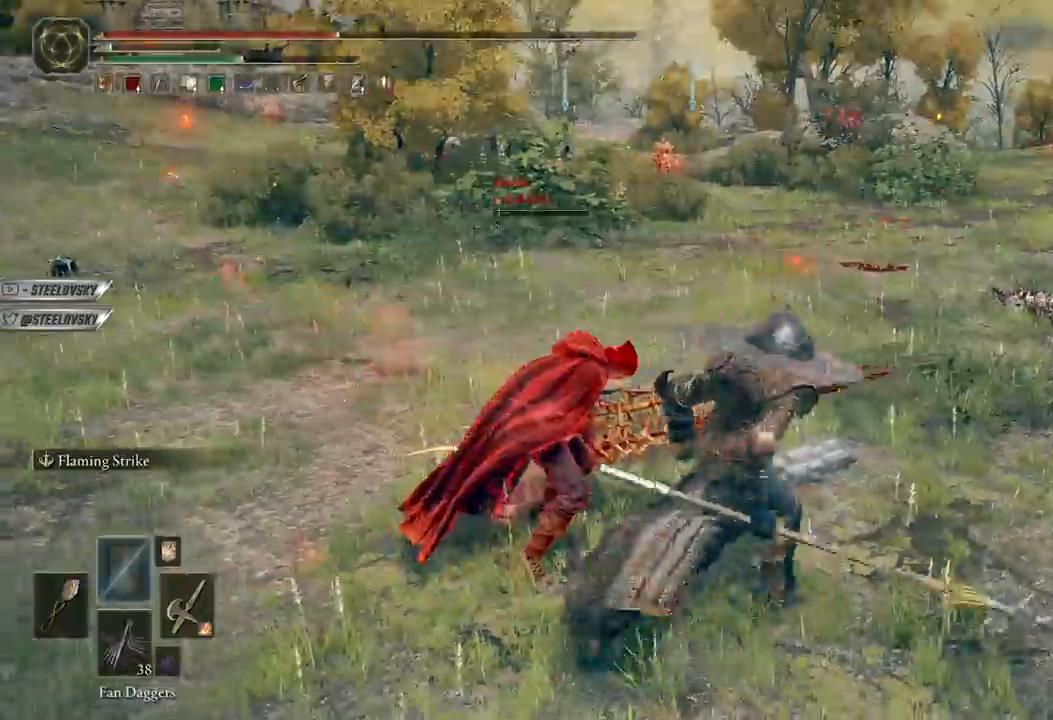
{"buttons": ["B"], "left_stick": "up-right", "right_stick": "center", "events": []}
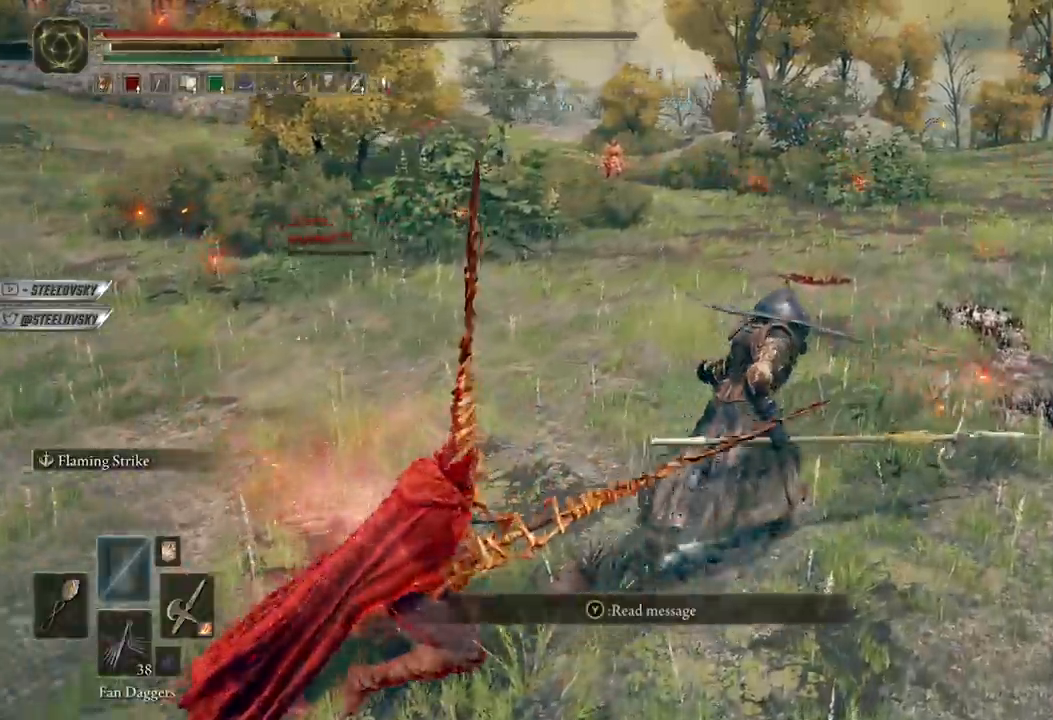
{"buttons": ["B"], "left_stick": "up-right", "right_stick": "center", "events": []}
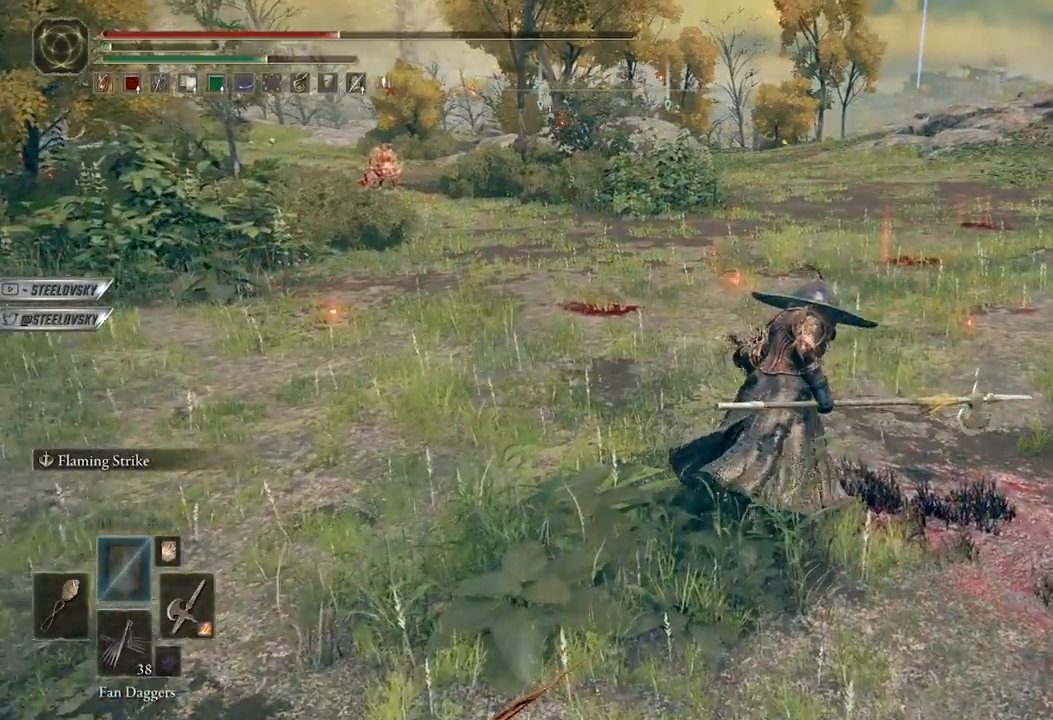
{"buttons": [], "left_stick": "up-right", "right_stick": "center", "events": [[67, "B", "up"], [217, "right_stick", "left"], [350, "right_stick", "center"]]}
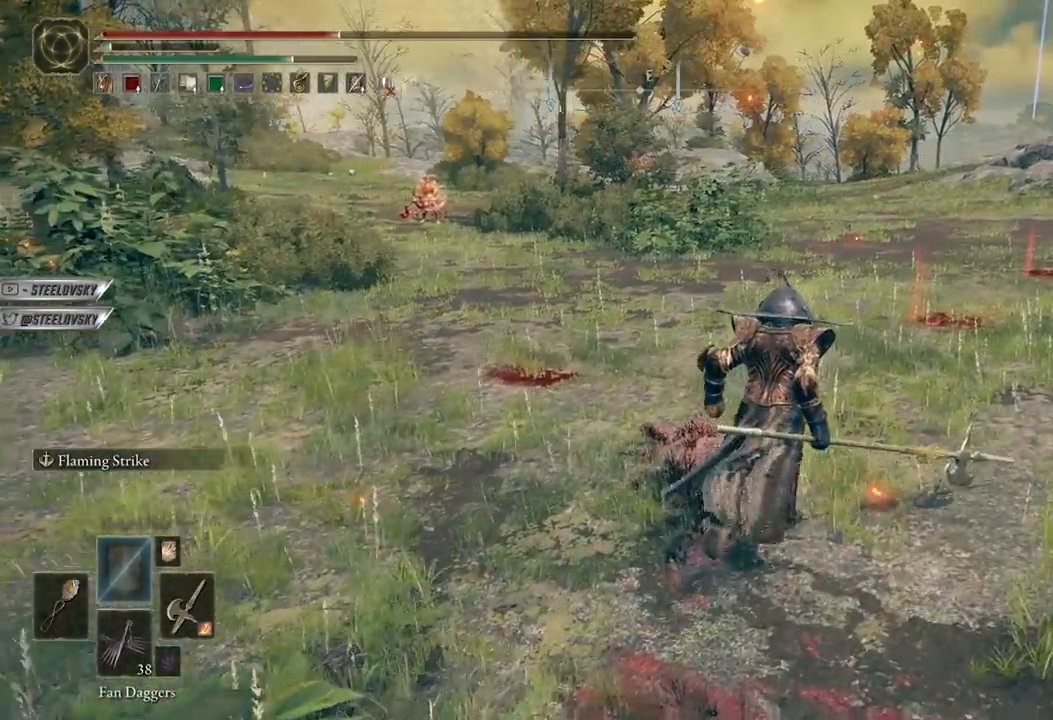
{"buttons": [], "left_stick": "center", "right_stick": "center", "events": [[133, "right_stick", "left"], [200, "left_stick", "center"], [267, "right_stick", "center"]]}
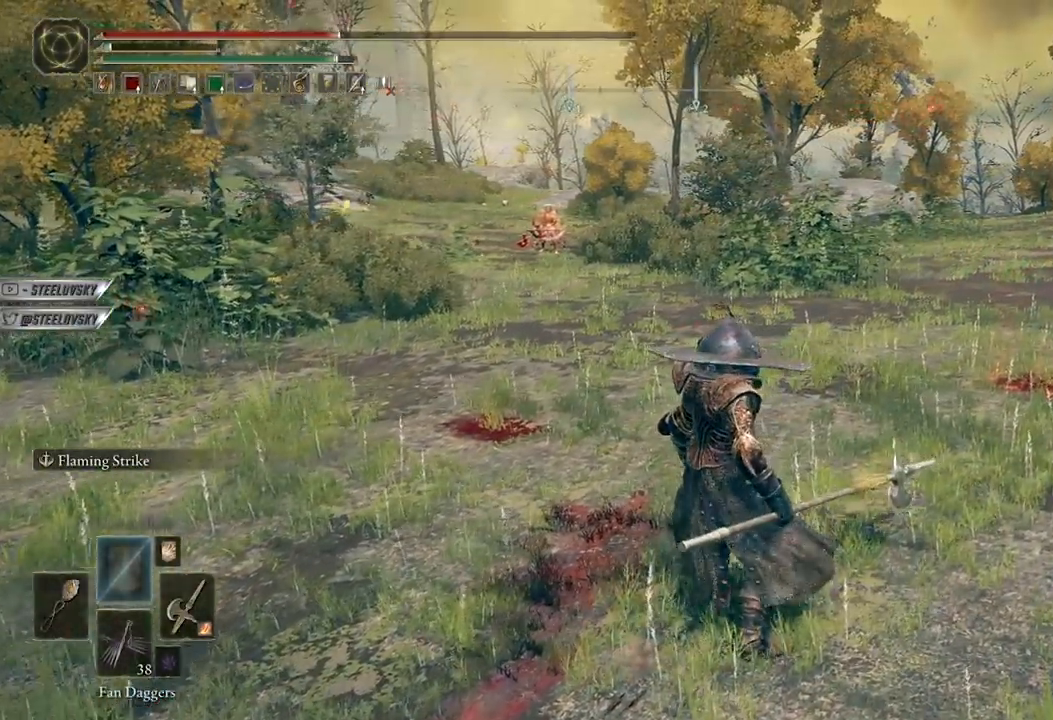
{"buttons": ["Y"], "left_stick": "center", "right_stick": "center", "events": [[133, "Y", "down"]]}
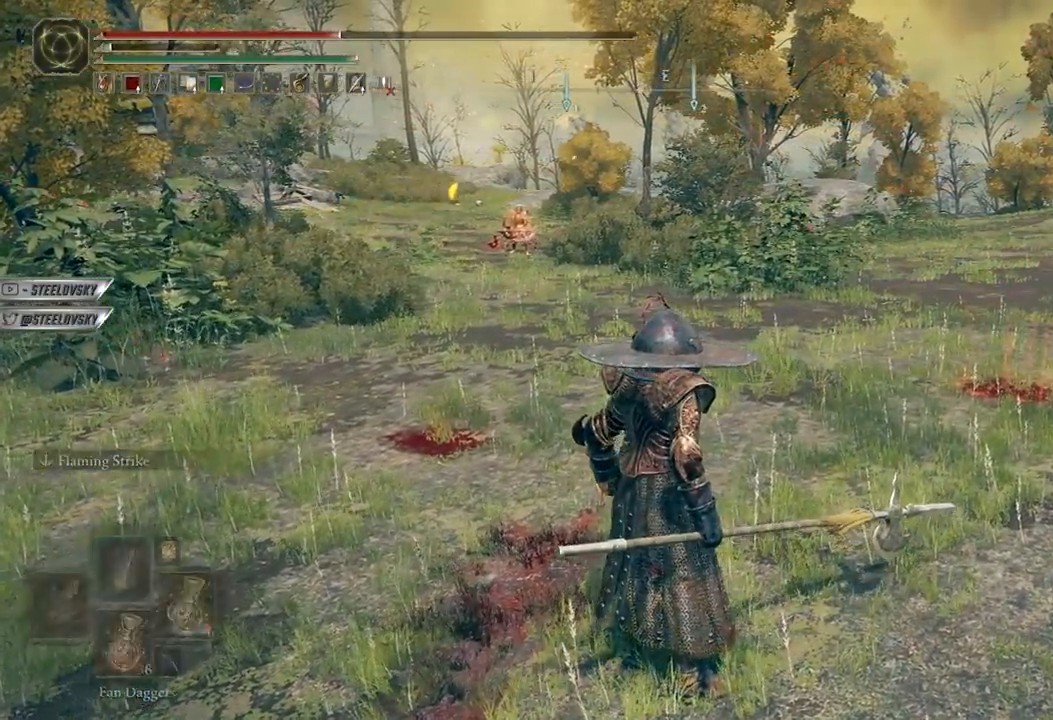
{"buttons": ["B", "Y"], "left_stick": "center", "right_stick": "center", "events": [[133, "DPAD_RIGHT", "down"], [200, "B", "down"], [250, "DPAD_RIGHT", "up"]]}
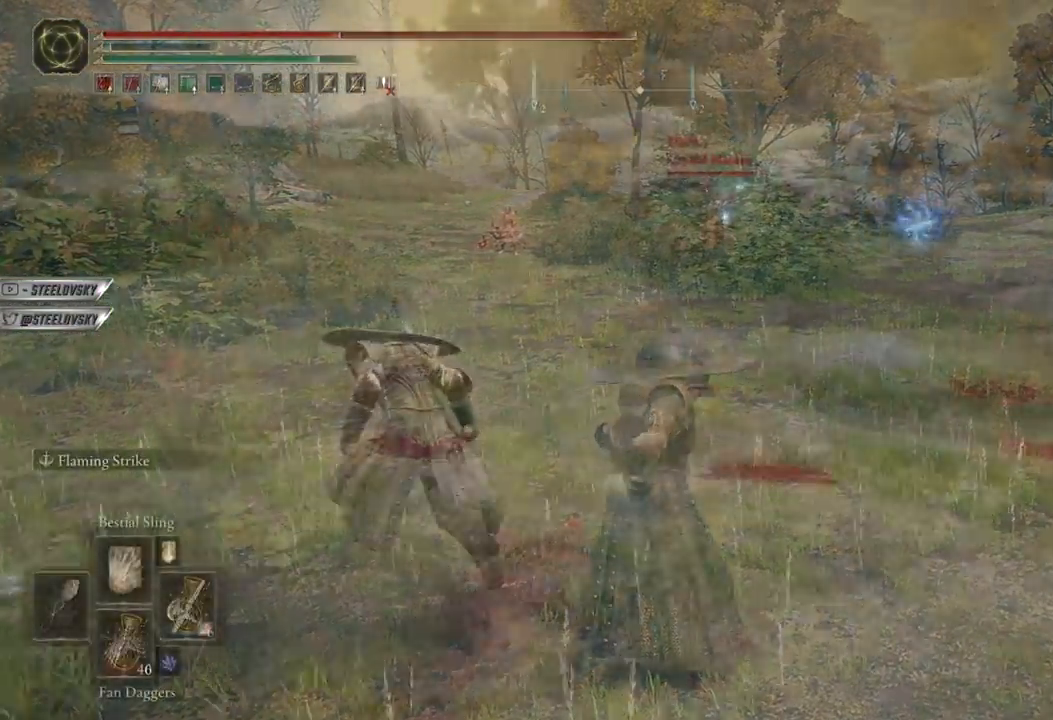
{"buttons": ["B"], "left_stick": "up-left", "right_stick": "center", "events": [[50, "left_stick", "up-left"], [133, "Y", "up"]]}
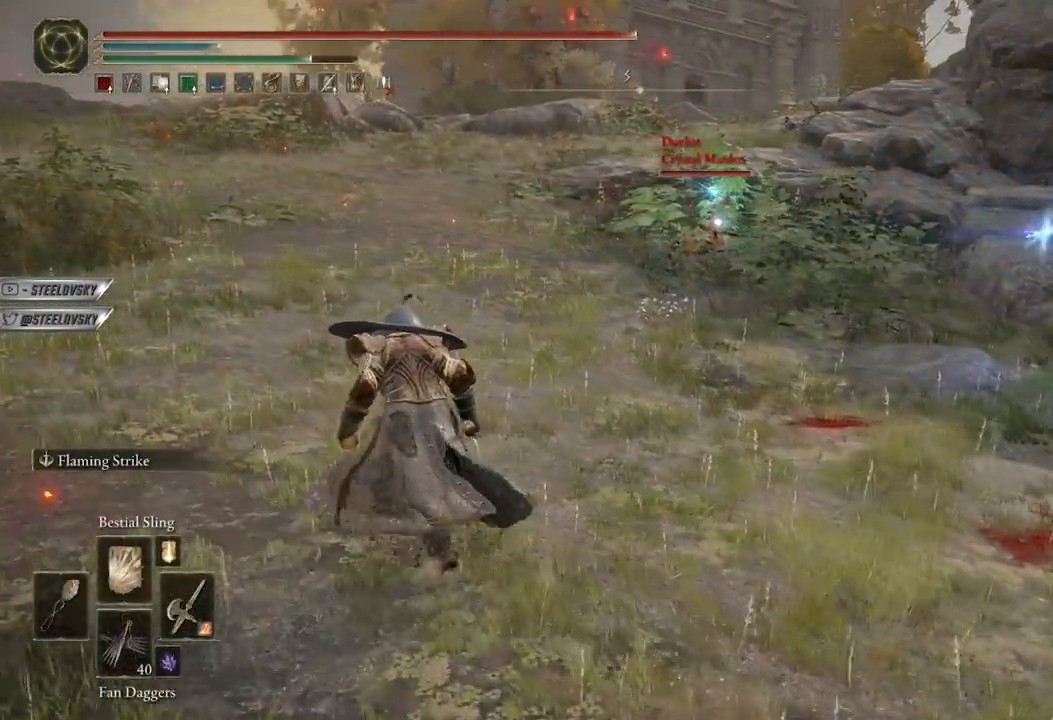
{"buttons": ["B"], "left_stick": "up-left", "right_stick": "center", "events": []}